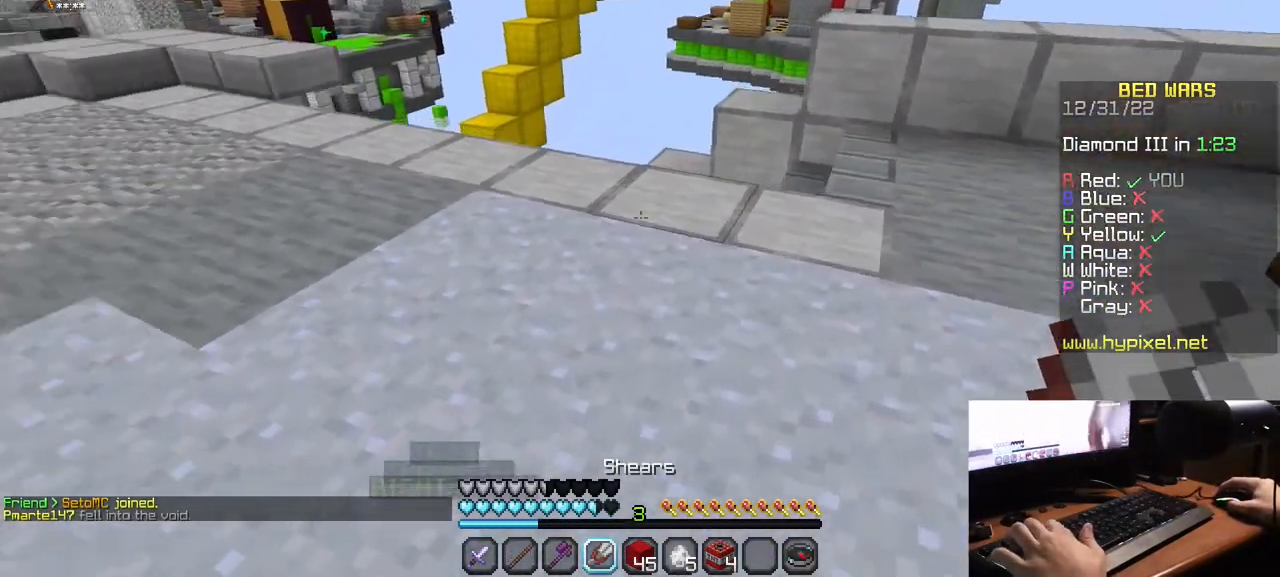
Gameplay with keyboard and mouse; each line is a JSON object with the keys and mouse buttons held at the frame after it. "events" lists presses ("down") and releases ("up") of "a", "d", "s", "w", "mouse_left" and "mouse_right" between this image and that frame as [ms after this image, input, new state], when the widget could be followed in between. "mouse_left", "mouse_right" = the "left", "right" buttons of the "mouse" list. No other keys are recorded. Fast repeated clicks can show as one long hold. Mouse movement is not recorded.
{"keys": ["w"], "mouse": [], "events": []}
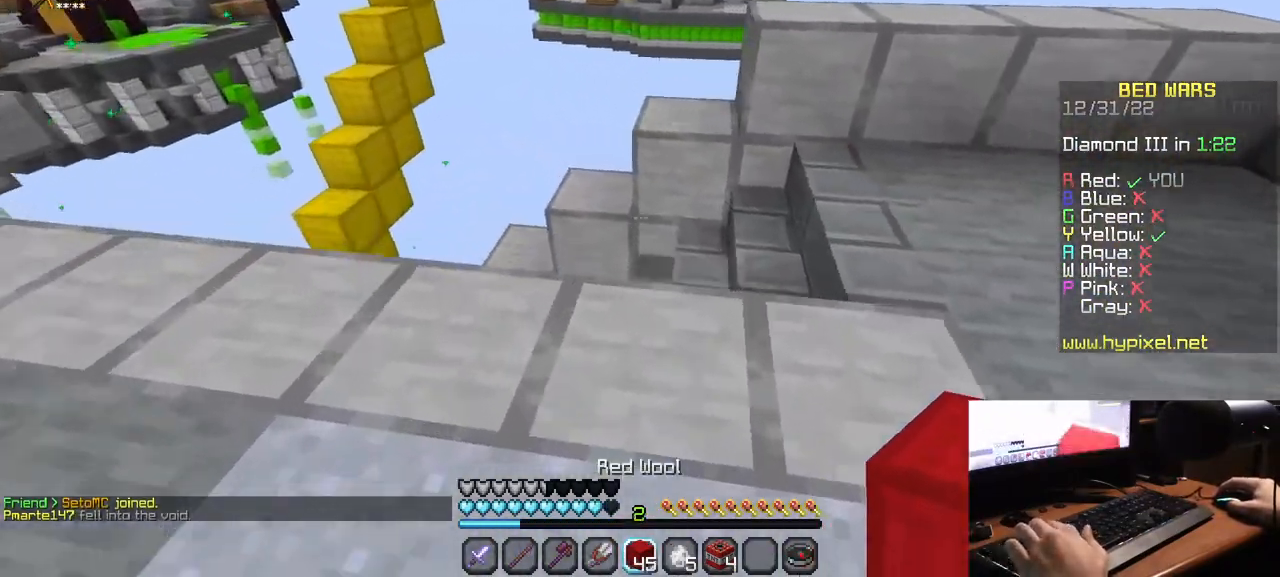
{"keys": [], "mouse": [], "events": [[117, "mouse_right", "down"], [233, "mouse_right", "up"], [233, "w", "up"], [267, "s", "down"], [300, "mouse_right", "down"], [417, "mouse_right", "up"], [483, "s", "up"]]}
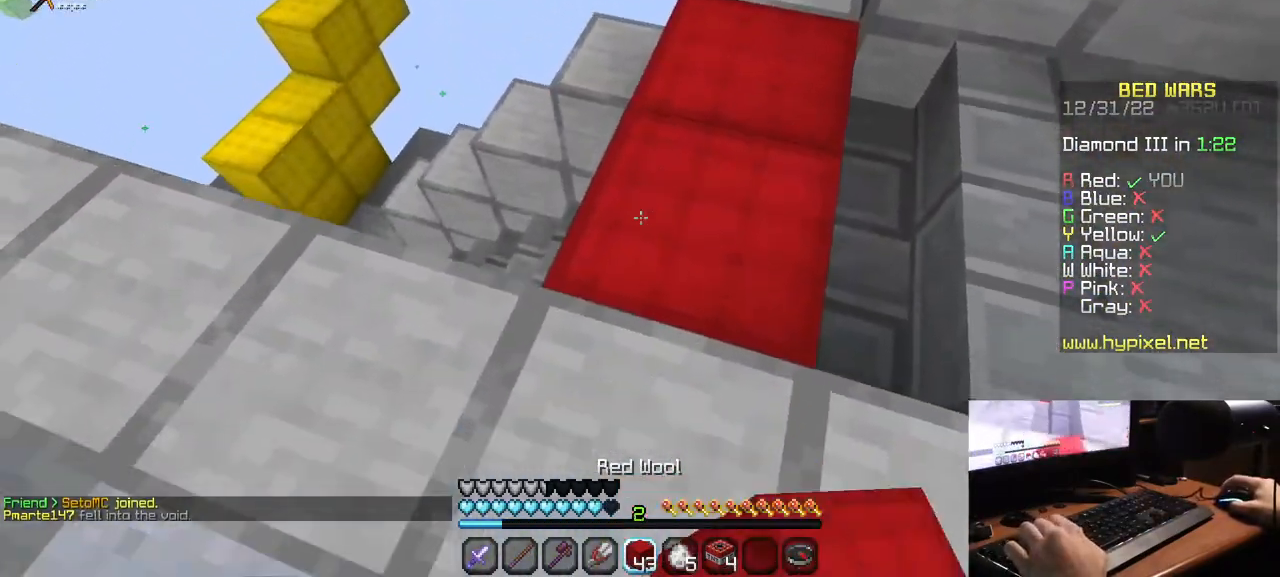
{"keys": ["s"], "mouse": ["right"], "events": [[67, "w", "down"], [133, "a", "down"], [250, "mouse_right", "down"], [317, "a", "up"], [317, "w", "up"], [450, "s", "down"]]}
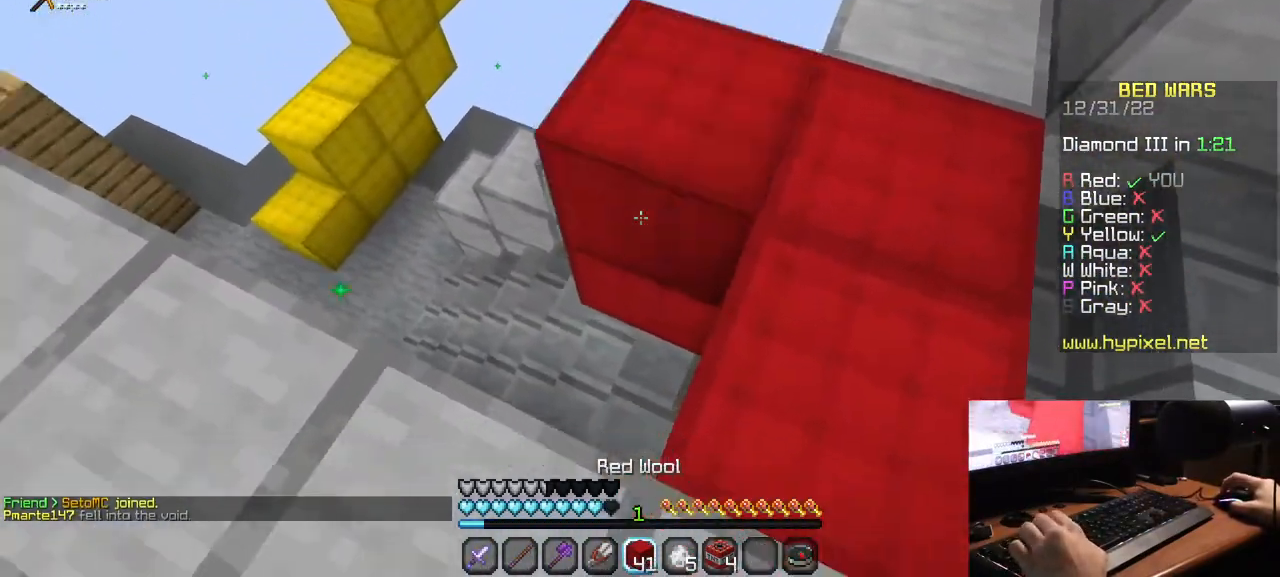
{"keys": [], "mouse": [], "events": [[33, "mouse_right", "up"], [100, "mouse_right", "down"], [367, "s", "up"], [400, "mouse_right", "up"]]}
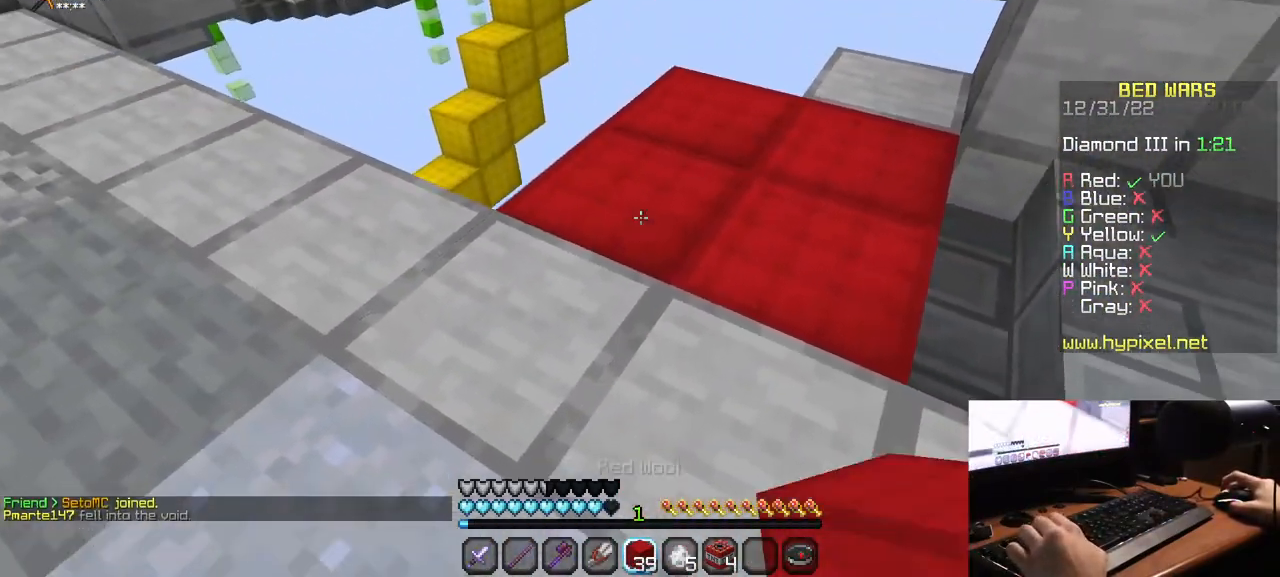
{"keys": ["a", "w"], "mouse": [], "events": [[17, "a", "down"], [117, "w", "down"]]}
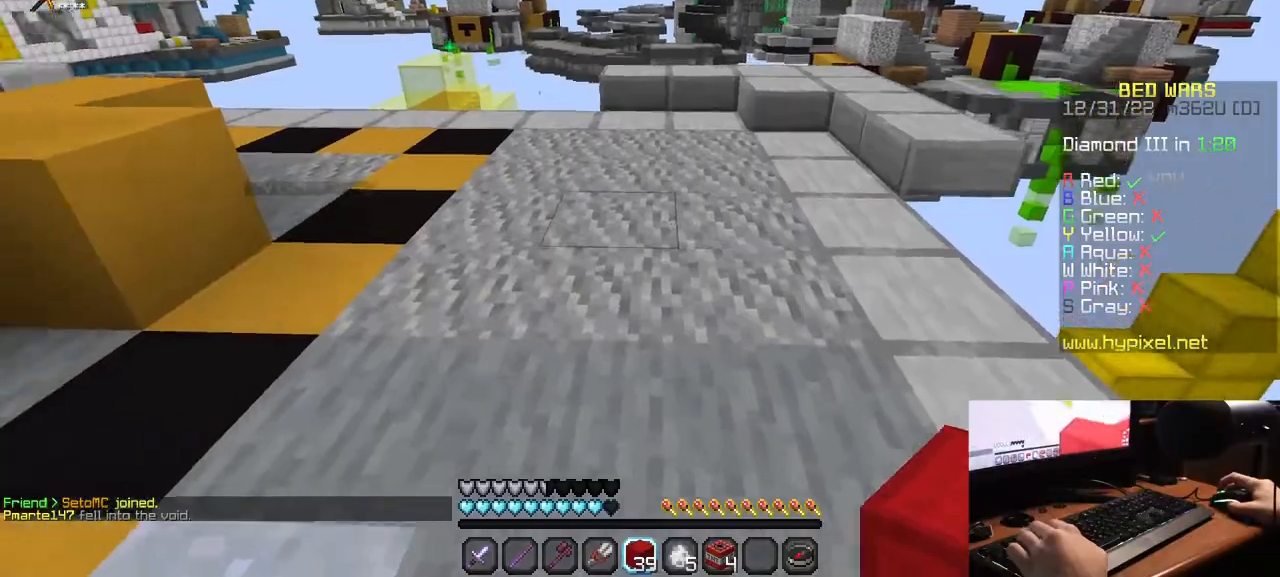
{"keys": ["w"], "mouse": [], "events": [[283, "a", "up"]]}
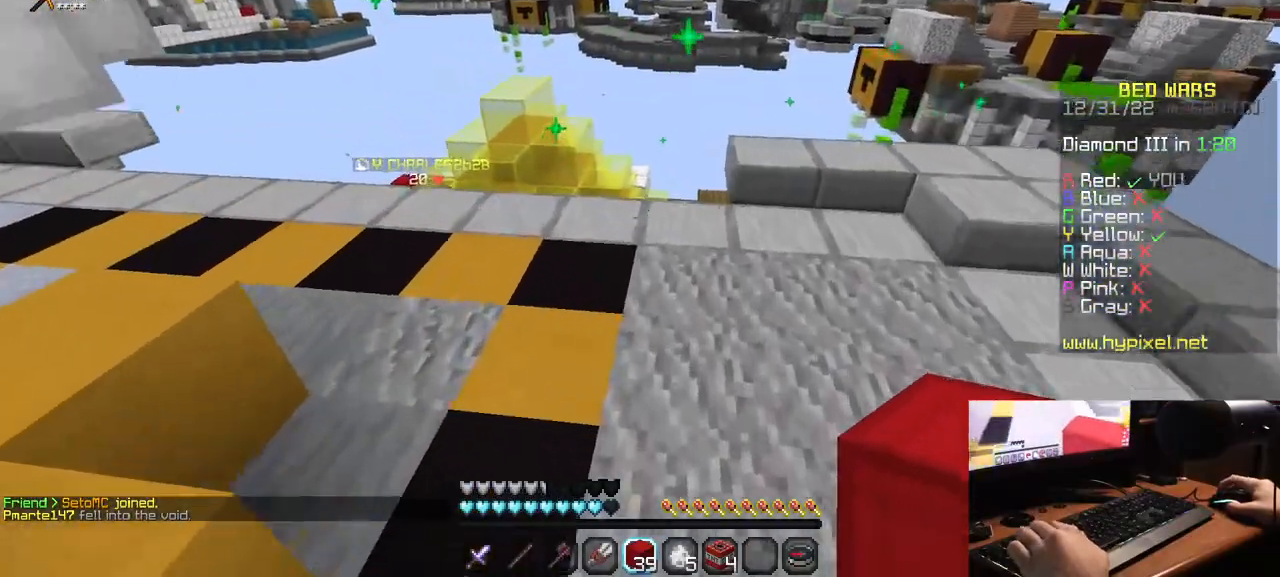
{"keys": ["a", "w"], "mouse": [], "events": [[167, "a", "down"], [267, "w", "up"], [433, "w", "down"]]}
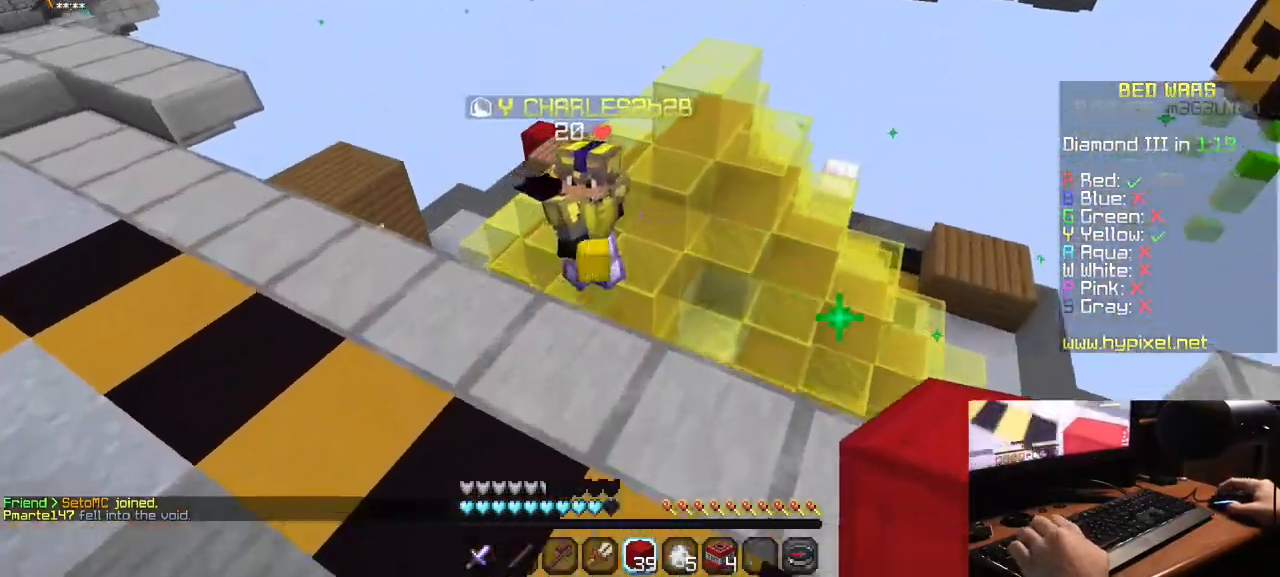
{"keys": [], "mouse": ["left"], "events": [[83, "a", "up"], [417, "mouse_left", "down"], [417, "w", "up"]]}
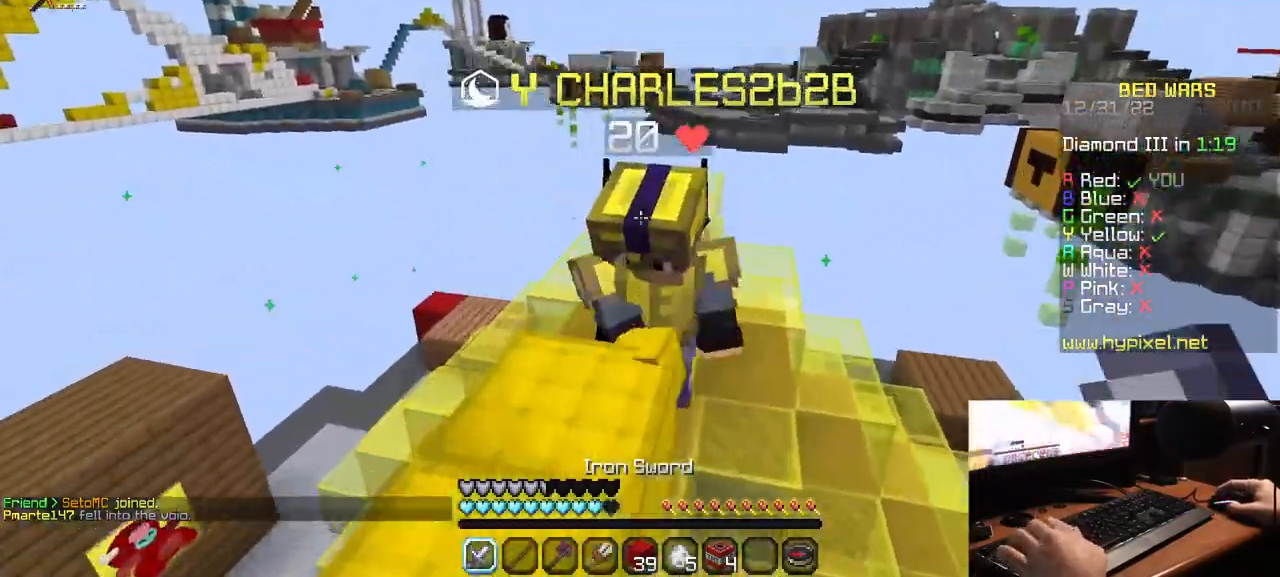
{"keys": ["w"], "mouse": ["left"], "events": [[67, "a", "down"], [333, "w", "down"], [433, "a", "up"]]}
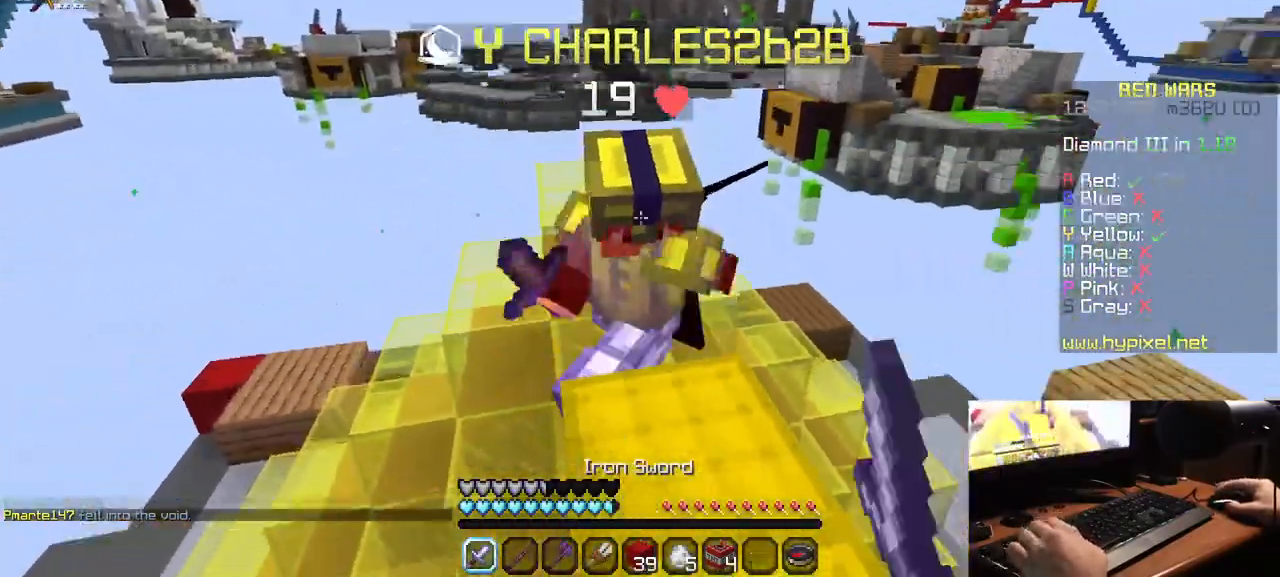
{"keys": ["a"], "mouse": ["left"], "events": [[167, "d", "down"], [200, "w", "up"], [367, "a", "down"], [383, "d", "up"]]}
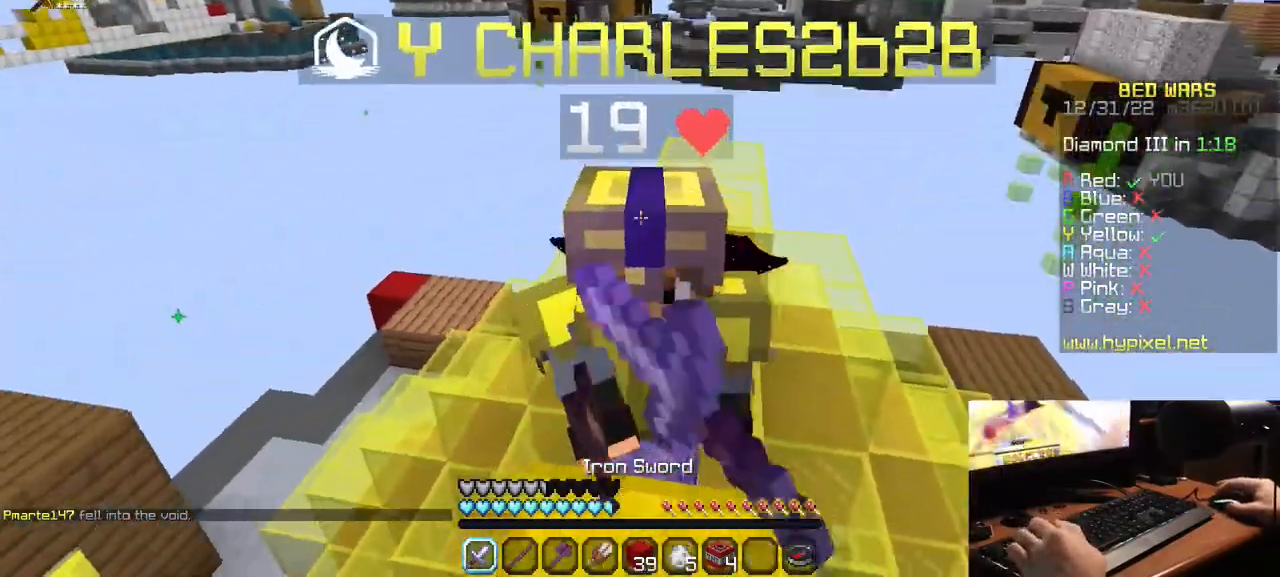
{"keys": ["a"], "mouse": [], "events": [[17, "s", "down"], [183, "a", "up"], [433, "mouse_left", "up"], [483, "s", "up"], [500, "a", "down"]]}
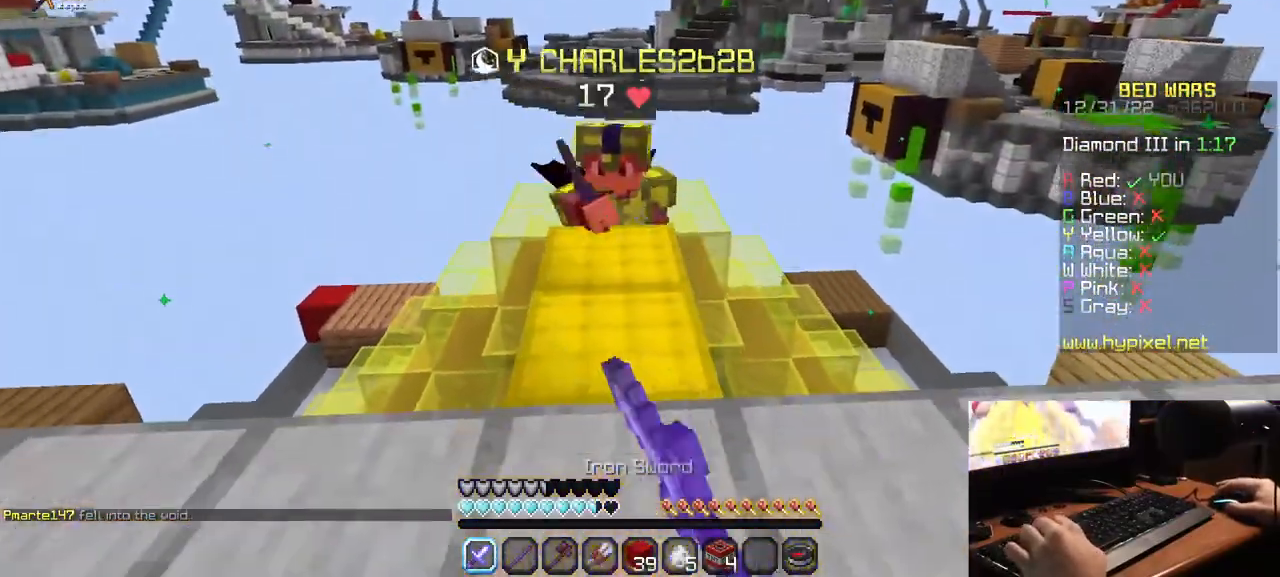
{"keys": ["d", "w"], "mouse": ["left"], "events": [[17, "mouse_left", "down"], [83, "w", "down"], [133, "mouse_left", "up"], [200, "mouse_left", "down"], [367, "a", "up"], [417, "d", "down"]]}
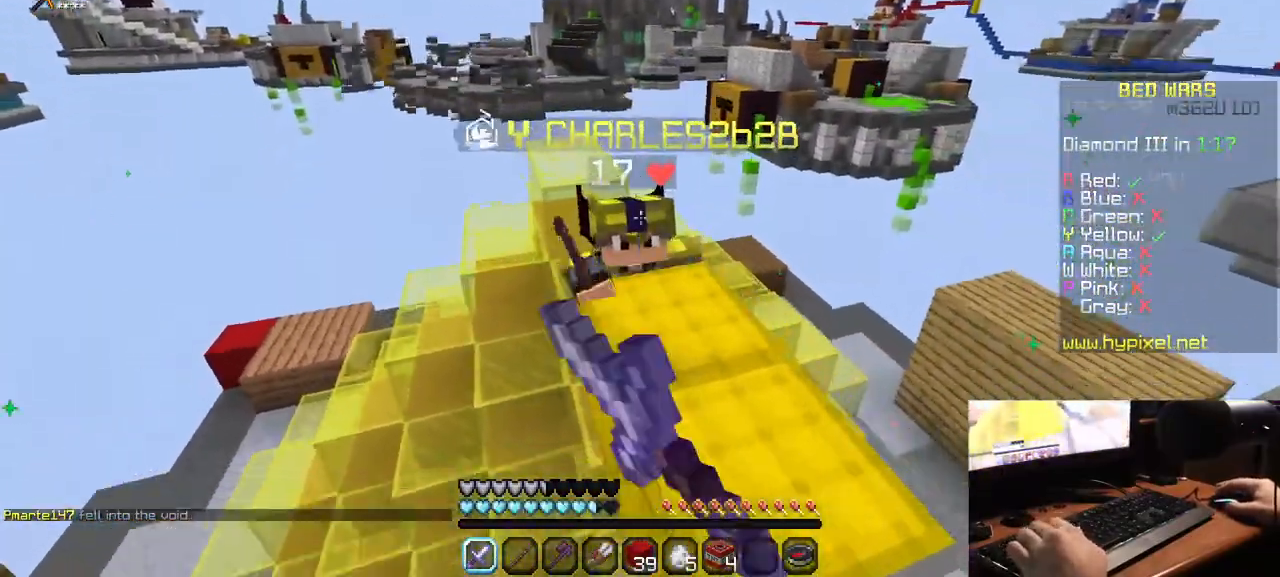
{"keys": ["a", "w"], "mouse": ["left"], "events": [[267, "w", "up"], [383, "a", "down"], [467, "d", "up"], [483, "w", "down"]]}
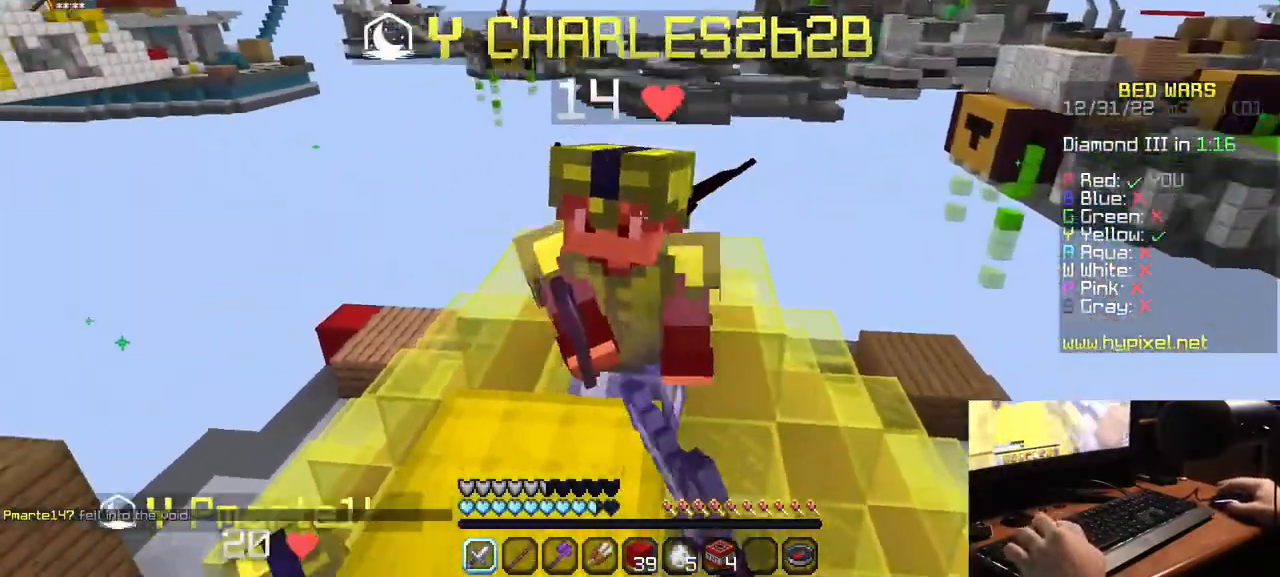
{"keys": ["d", "s"], "mouse": ["left"], "events": [[167, "w", "up"], [300, "d", "down"], [317, "a", "up"], [417, "s", "down"]]}
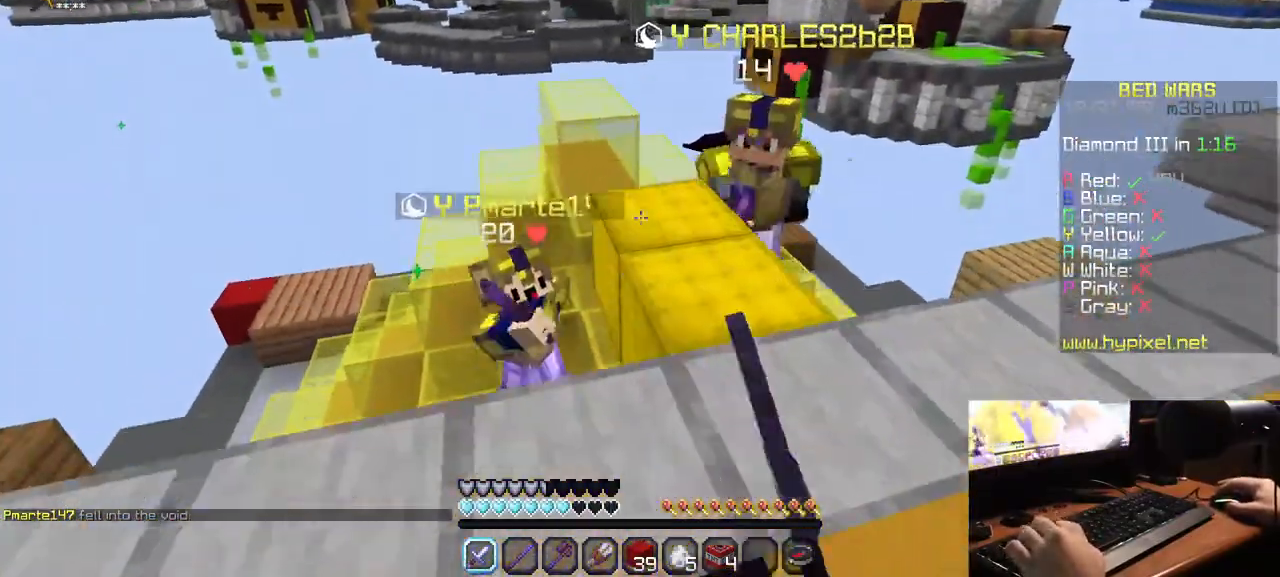
{"keys": [], "mouse": [], "events": [[33, "d", "up"], [100, "mouse_left", "up"], [250, "s", "up"]]}
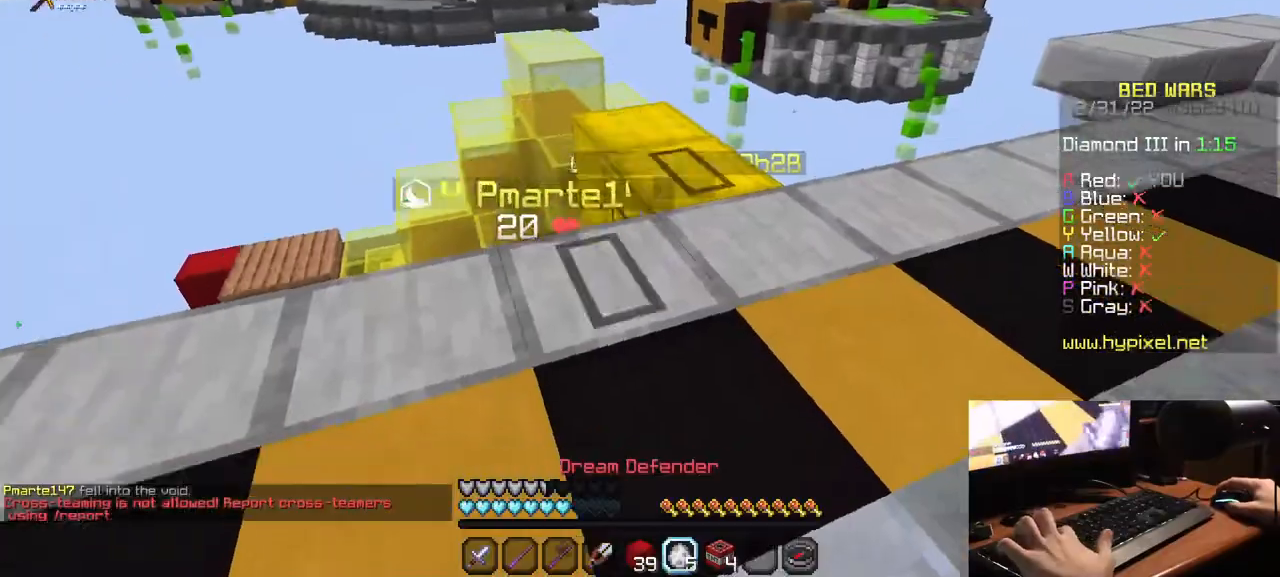
{"keys": ["w"], "mouse": ["right"], "events": [[67, "w", "down"], [500, "mouse_right", "down"]]}
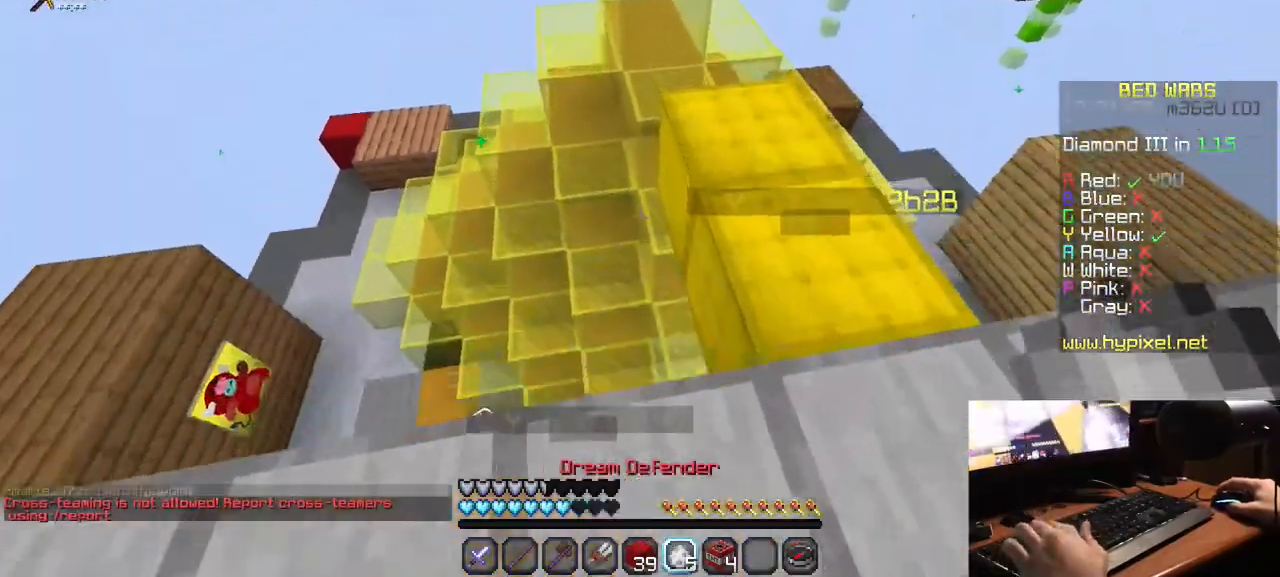
{"keys": ["d", "w"], "mouse": [], "events": [[450, "d", "down"], [450, "mouse_right", "up"]]}
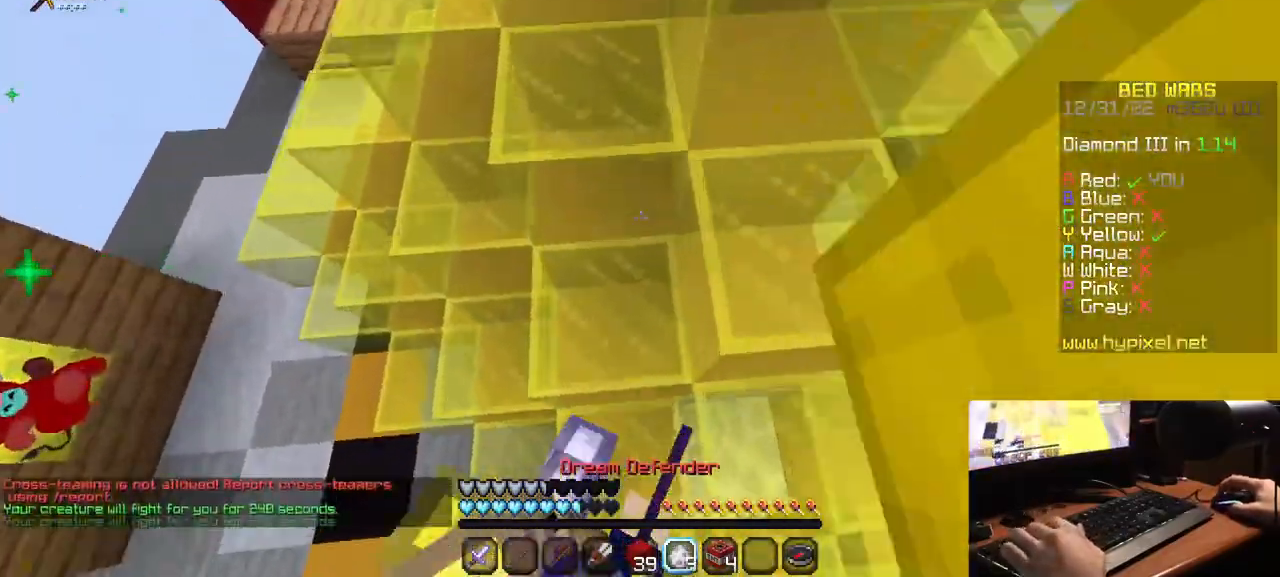
{"keys": ["w"], "mouse": ["right"], "events": [[17, "mouse_right", "down"], [217, "d", "up"]]}
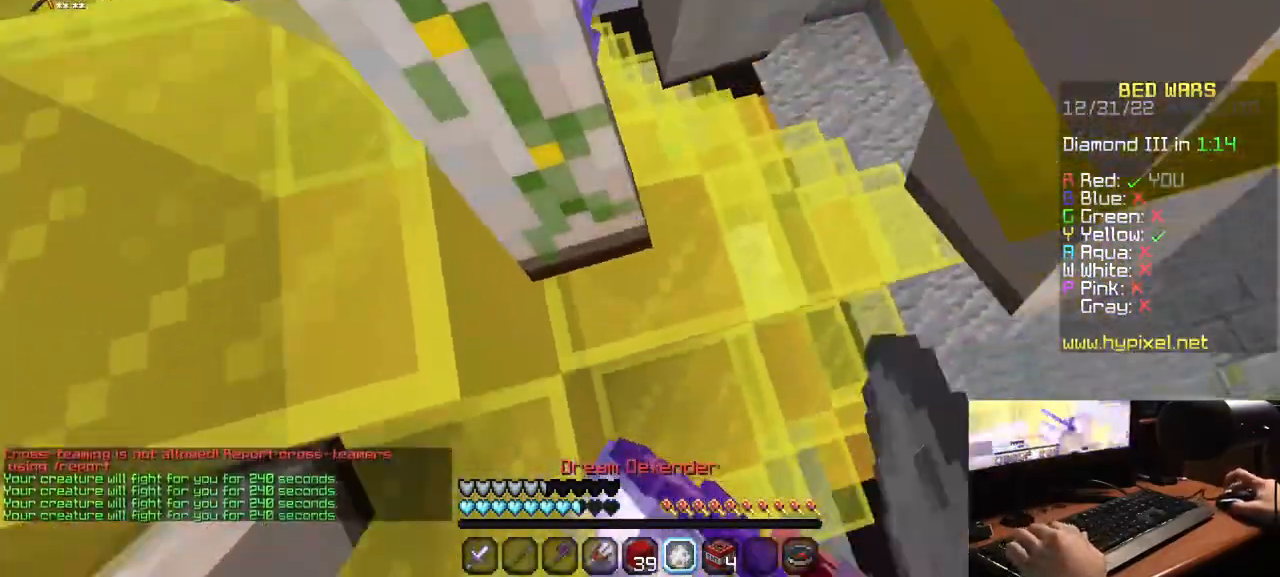
{"keys": ["d", "w"], "mouse": ["right"], "events": [[450, "d", "down"]]}
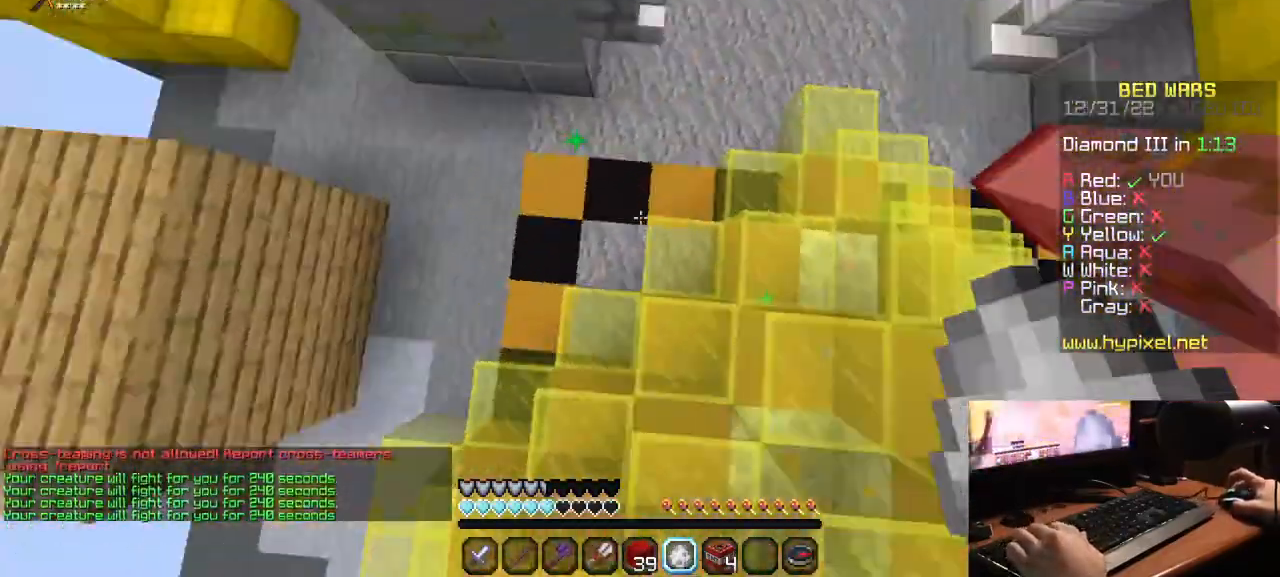
{"keys": ["w"], "mouse": ["right"], "events": [[67, "mouse_right", "up"], [150, "d", "up"], [200, "mouse_right", "down"]]}
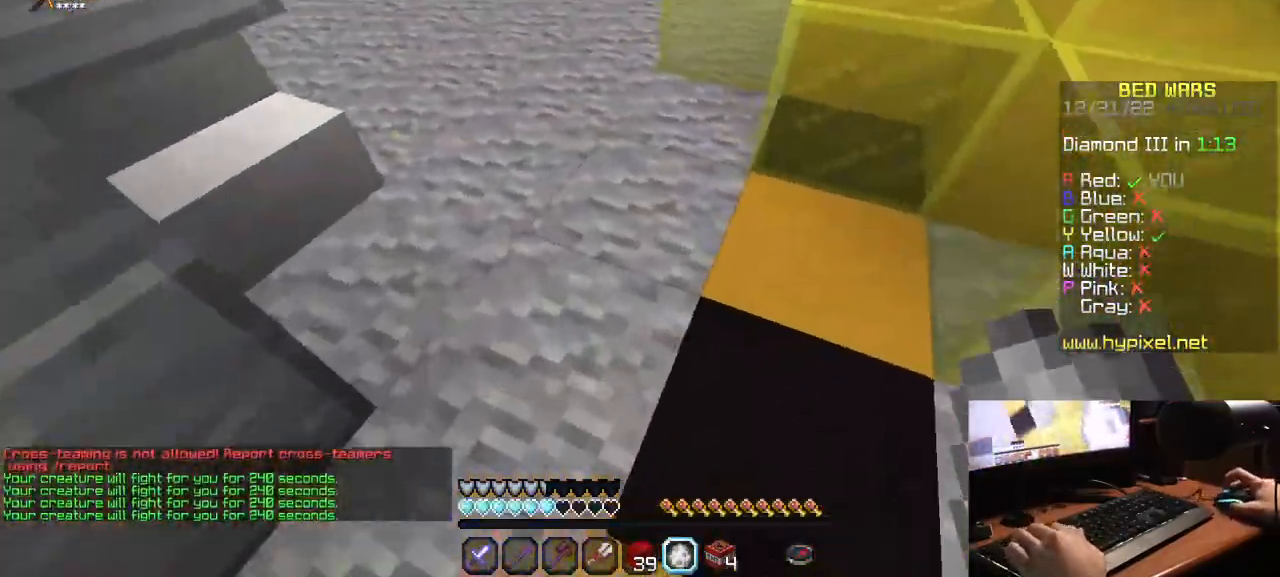
{"keys": ["a", "w"], "mouse": ["right"], "events": [[50, "a", "down"], [367, "mouse_right", "up"], [400, "mouse_right", "down"]]}
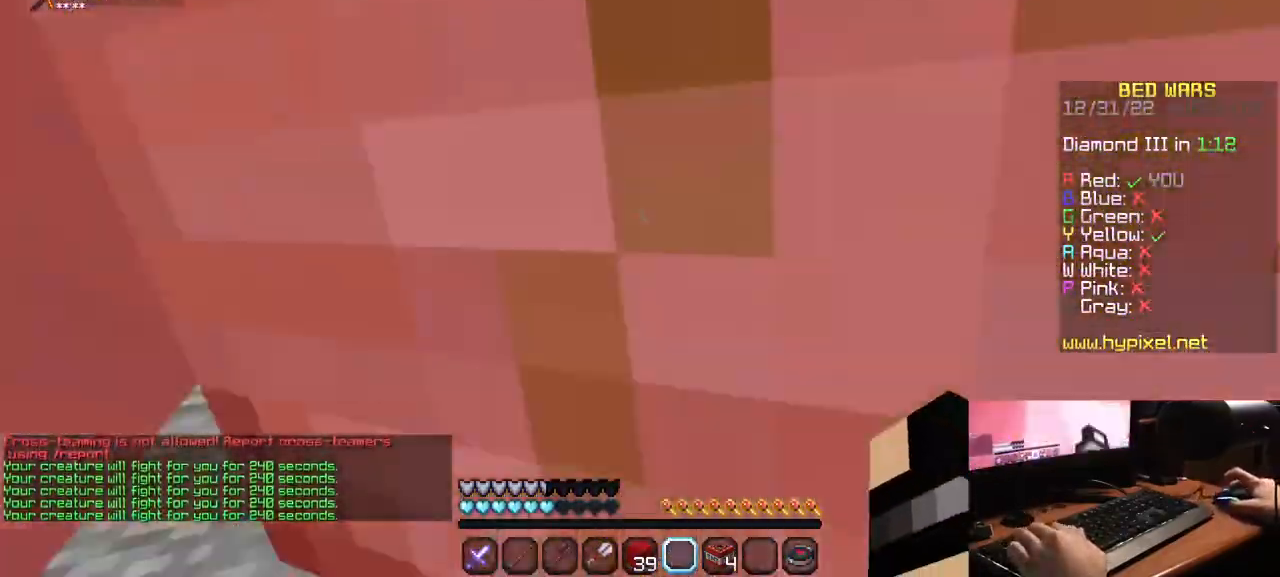
{"keys": ["a", "w"], "mouse": [], "events": [[50, "mouse_right", "up"], [100, "mouse_right", "down"], [217, "mouse_right", "up"]]}
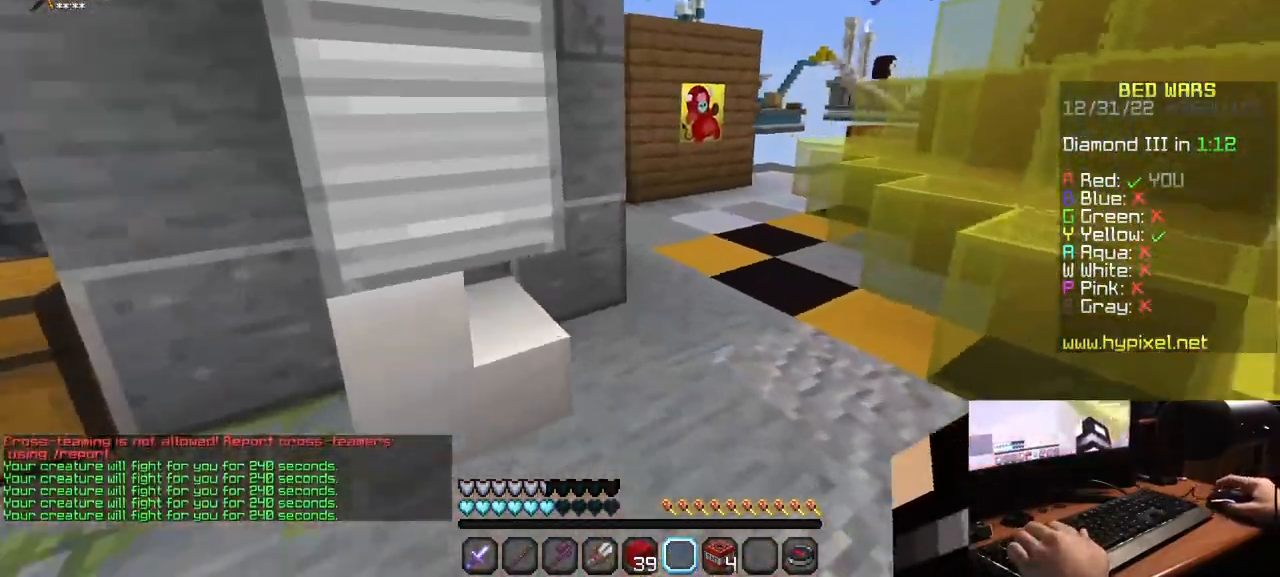
{"keys": ["w"], "mouse": [], "events": [[33, "a", "up"], [300, "mouse_left", "down"], [467, "mouse_left", "up"]]}
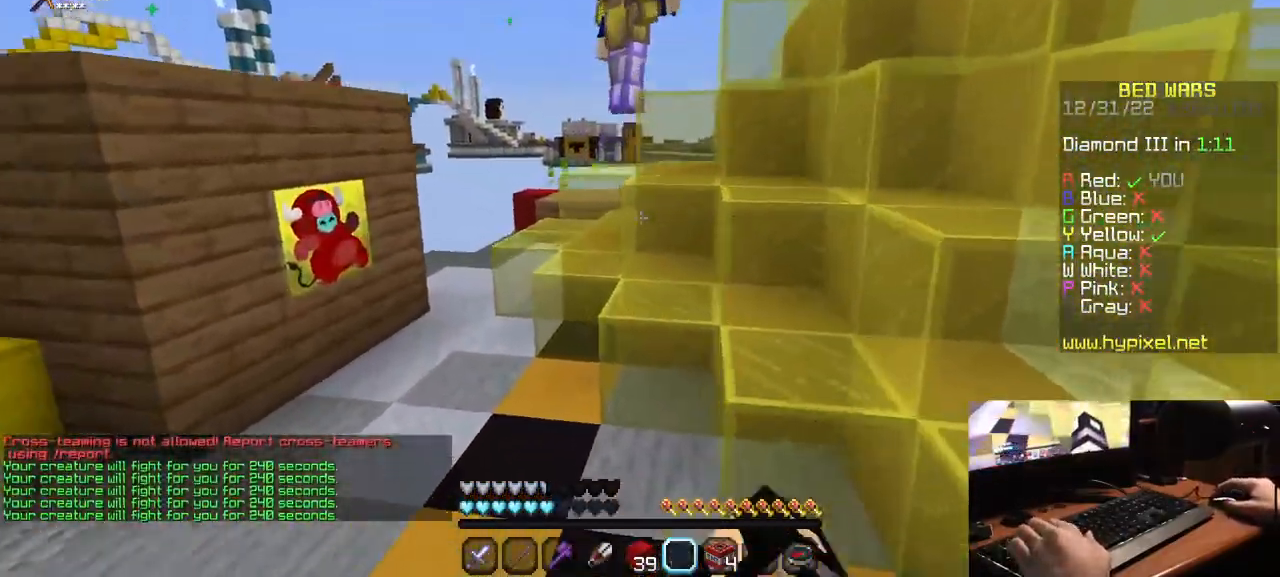
{"keys": ["w"], "mouse": ["left"], "events": [[133, "mouse_left", "down"]]}